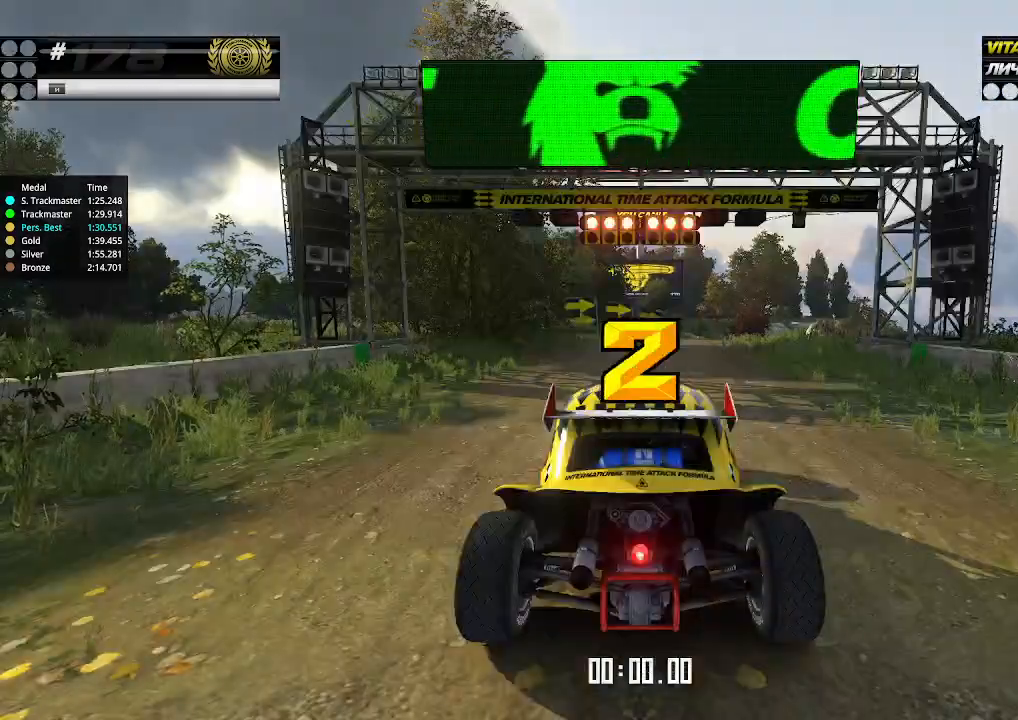
Gameplay with keyboard; each line is a JSON object with the keys held at the frame after it. "events" lists presses ("down") and releases ("up") of "down", "left", "right" and "up" between this image and that frame as [ms after this image, input, new state], when the widget could be followed in between. No other keys are recorded. Mouse input is not recorded.
{"keys": ["up"], "events": []}
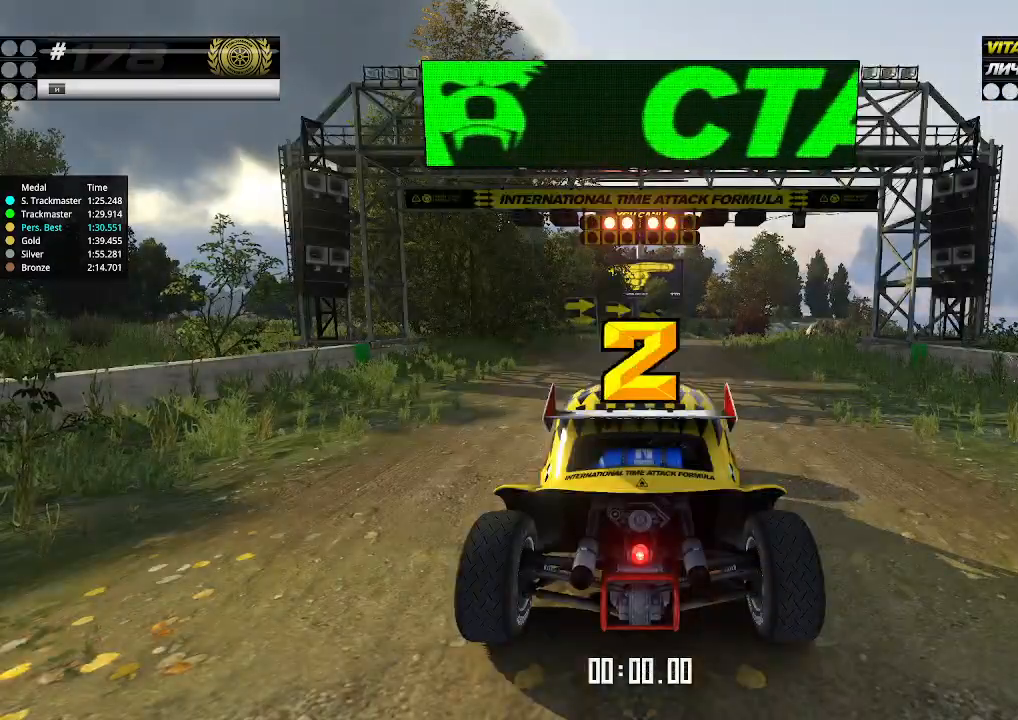
{"keys": ["up"], "events": []}
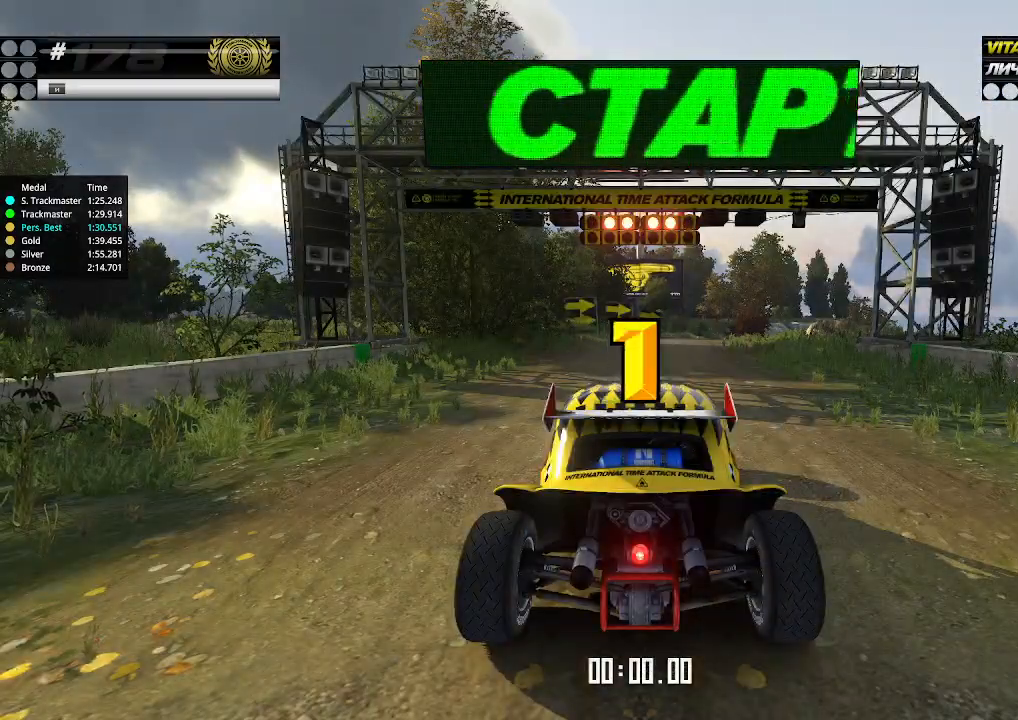
{"keys": ["up"], "events": []}
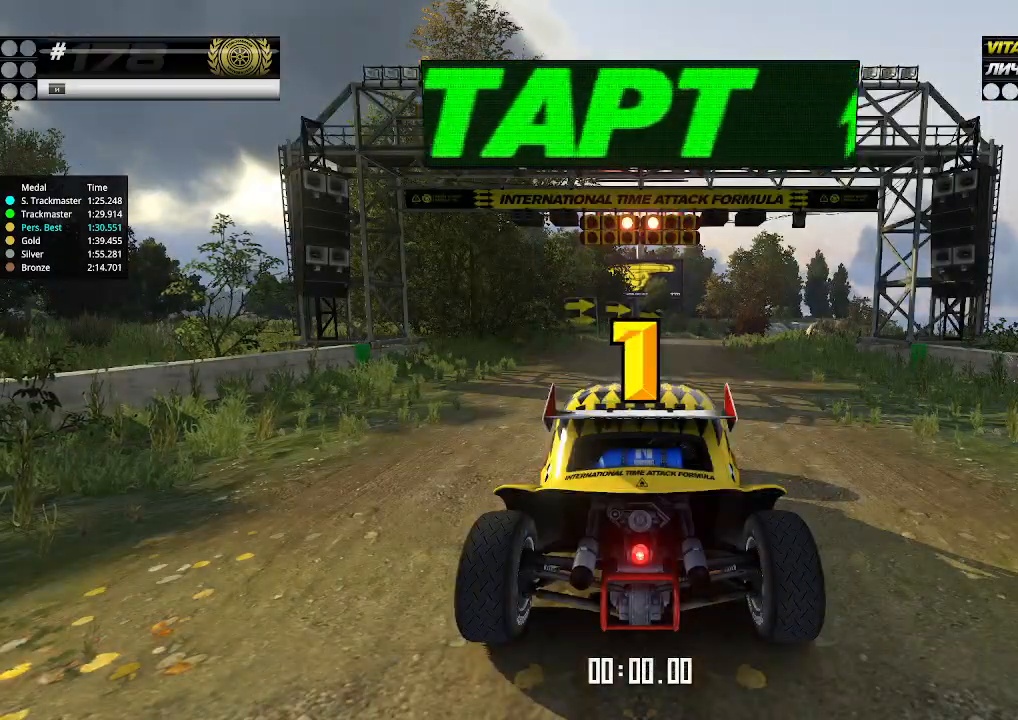
{"keys": ["up"], "events": [[434, "up", "up"], [467, "up", "down"]]}
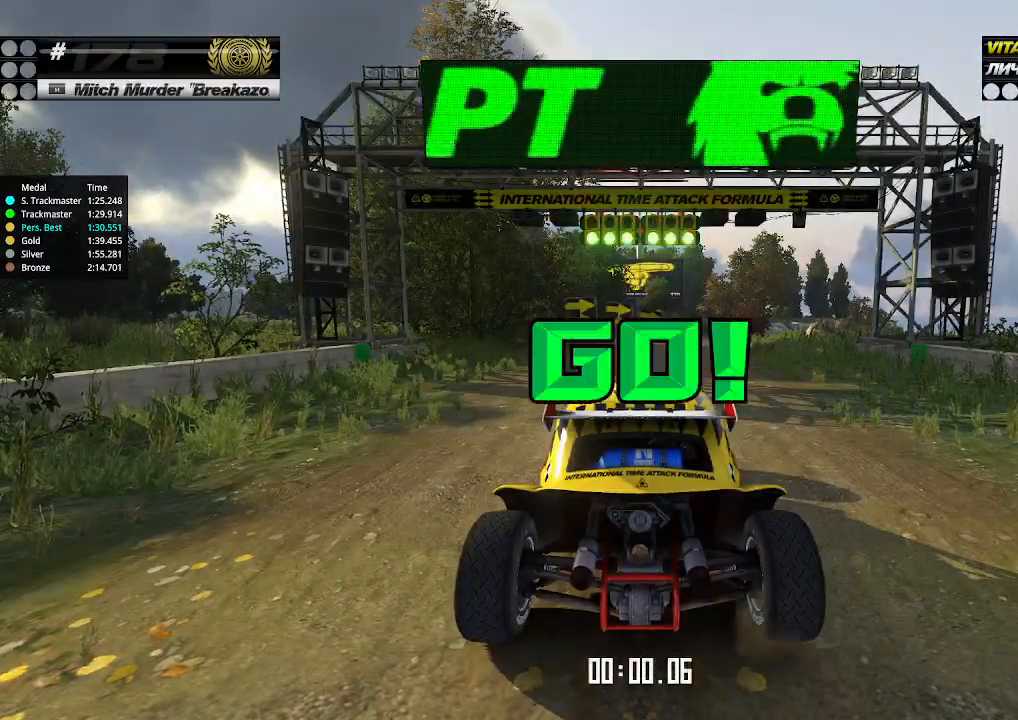
{"keys": ["up"], "events": []}
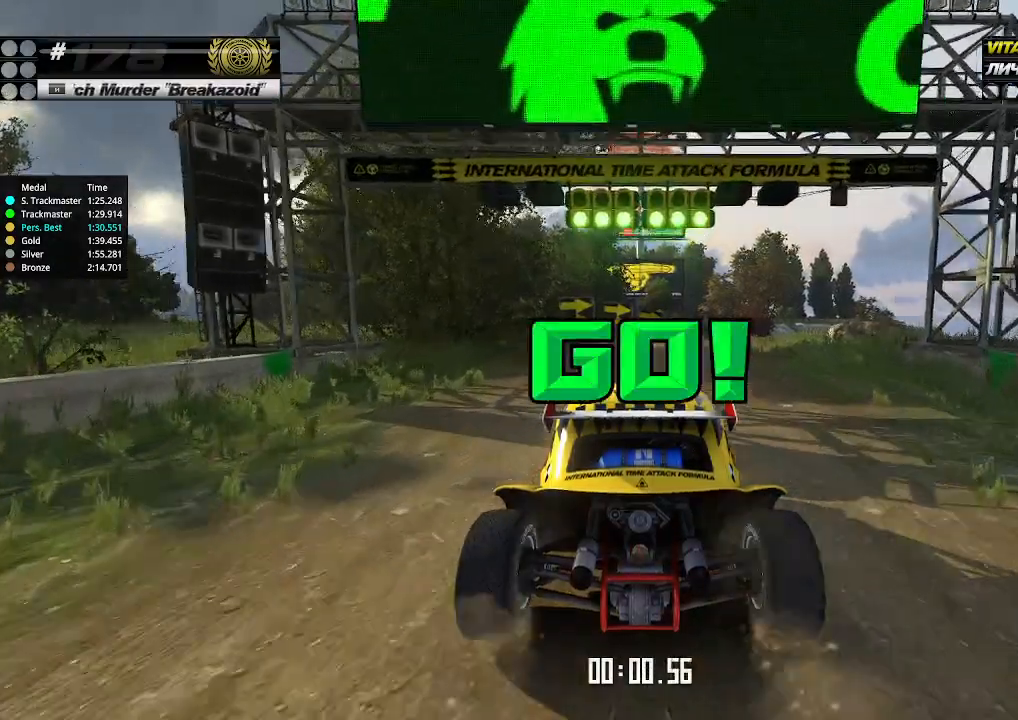
{"keys": ["up"], "events": [[67, "right", "down"], [100, "right", "up"], [434, "right", "down"], [467, "right", "up"]]}
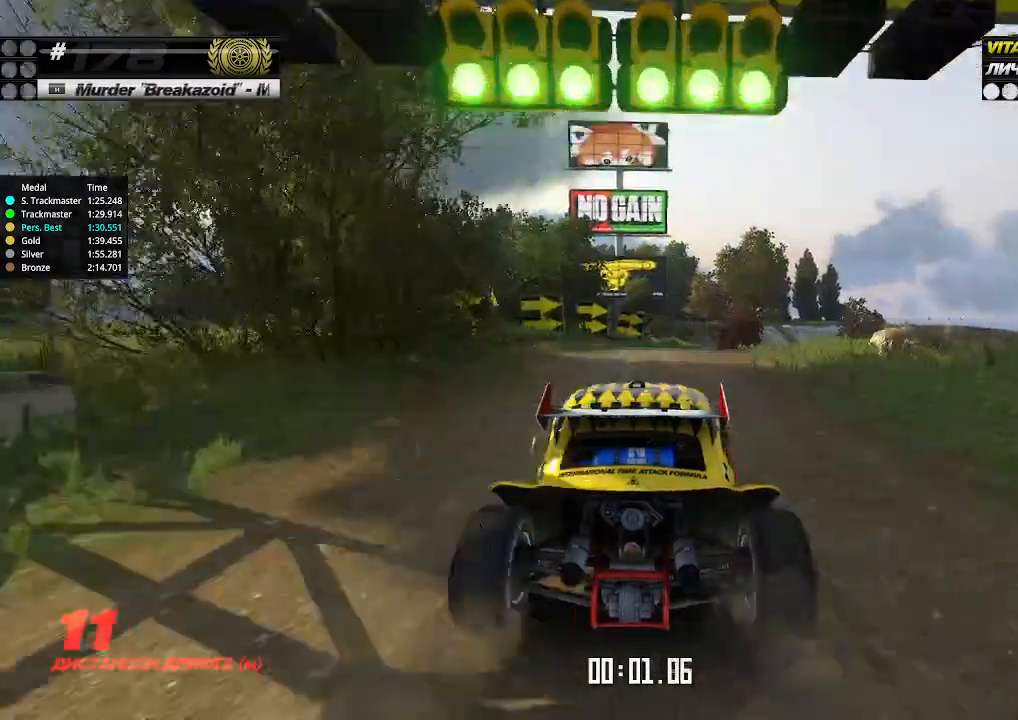
{"keys": ["up"], "events": [[434, "right", "down"], [467, "right", "up"]]}
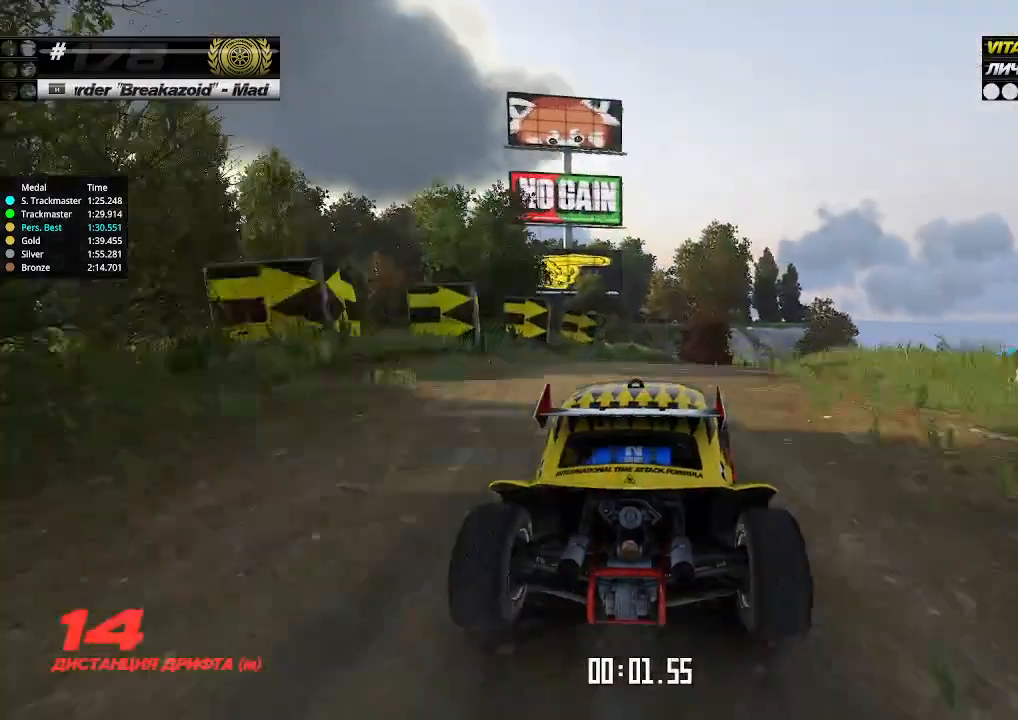
{"keys": ["up"], "events": [[434, "right", "down"], [467, "right", "up"]]}
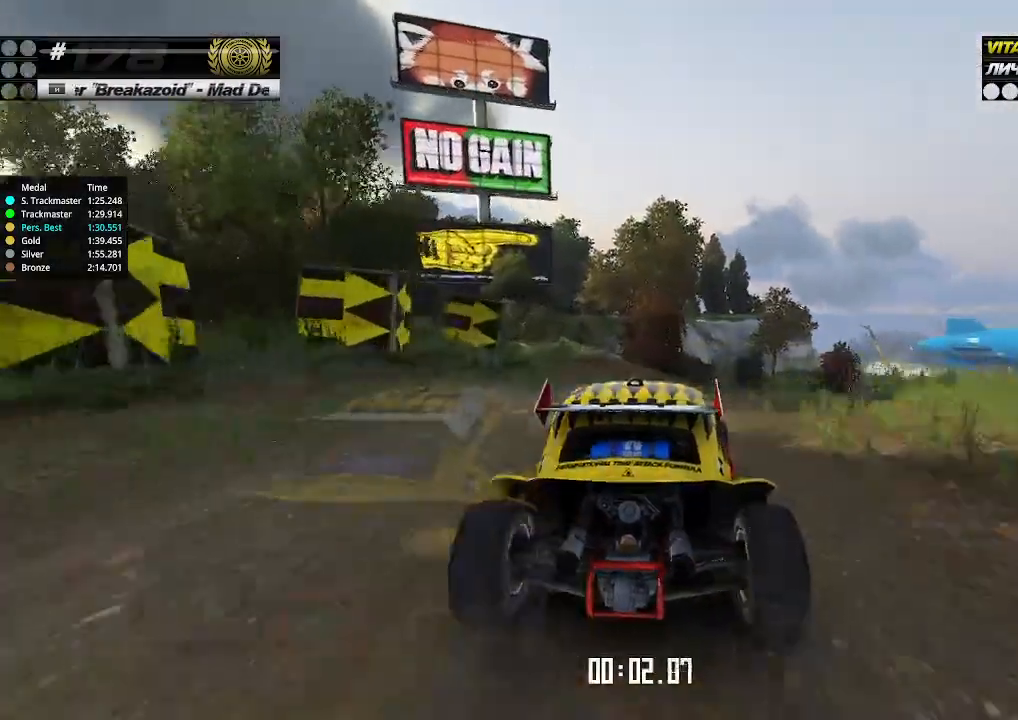
{"keys": ["up"], "events": [[234, "right", "down"], [267, "right", "up"], [367, "right", "down"], [434, "right", "up"]]}
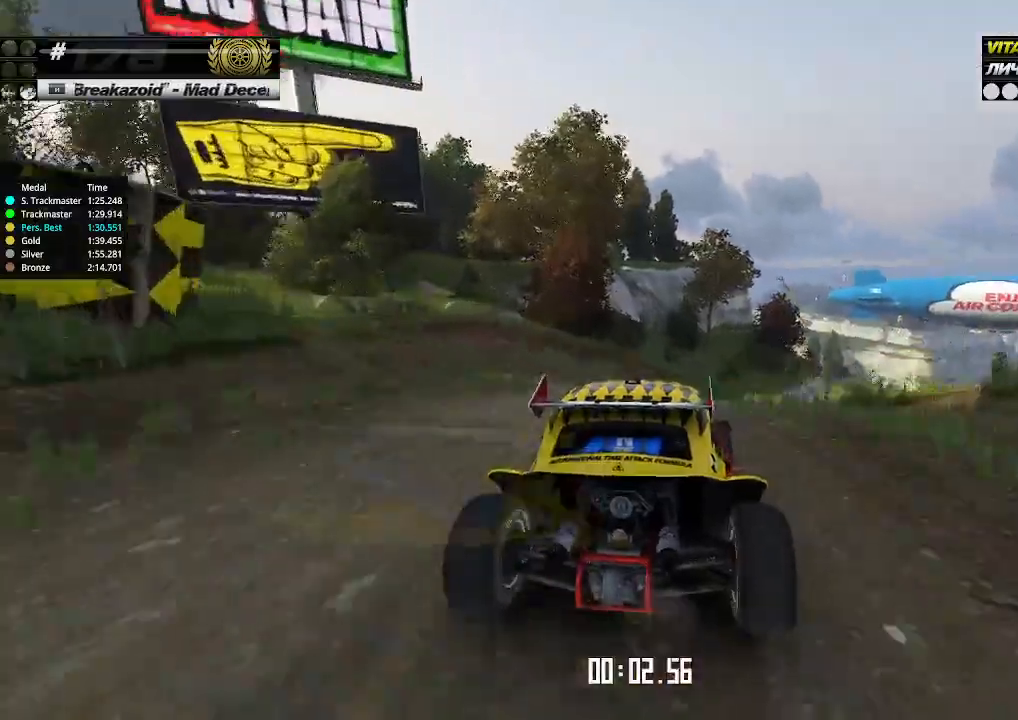
{"keys": ["up"], "events": [[34, "right", "down"], [67, "right", "up"], [167, "right", "down"], [200, "right", "up"], [300, "right", "down"], [334, "right", "up"]]}
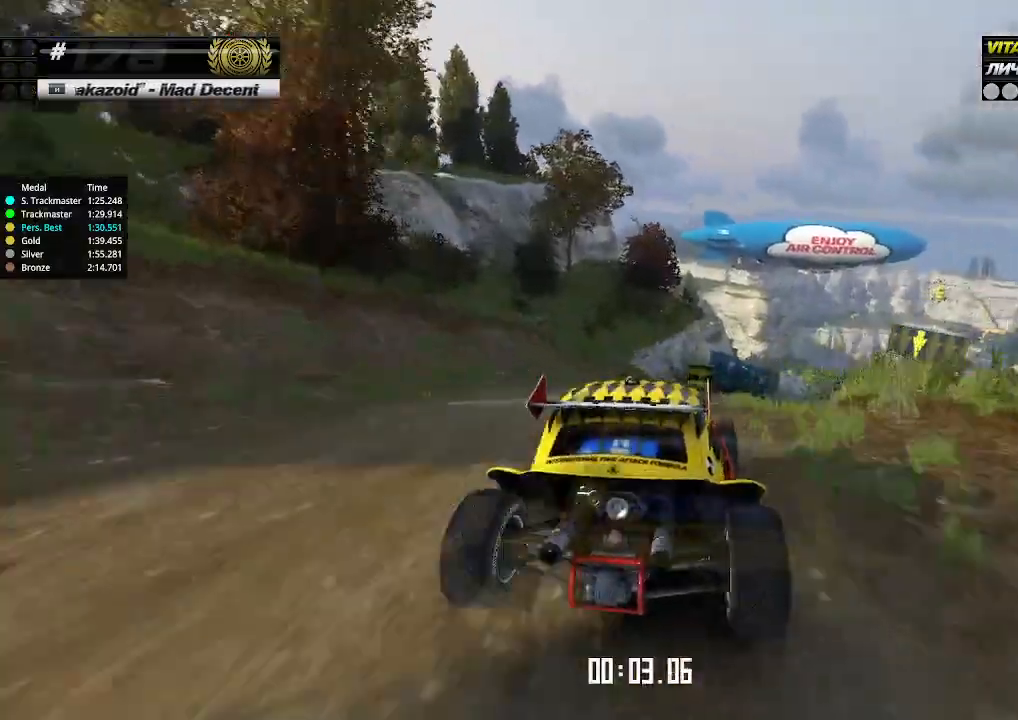
{"keys": ["up"], "events": [[267, "right", "down"], [334, "right", "up"]]}
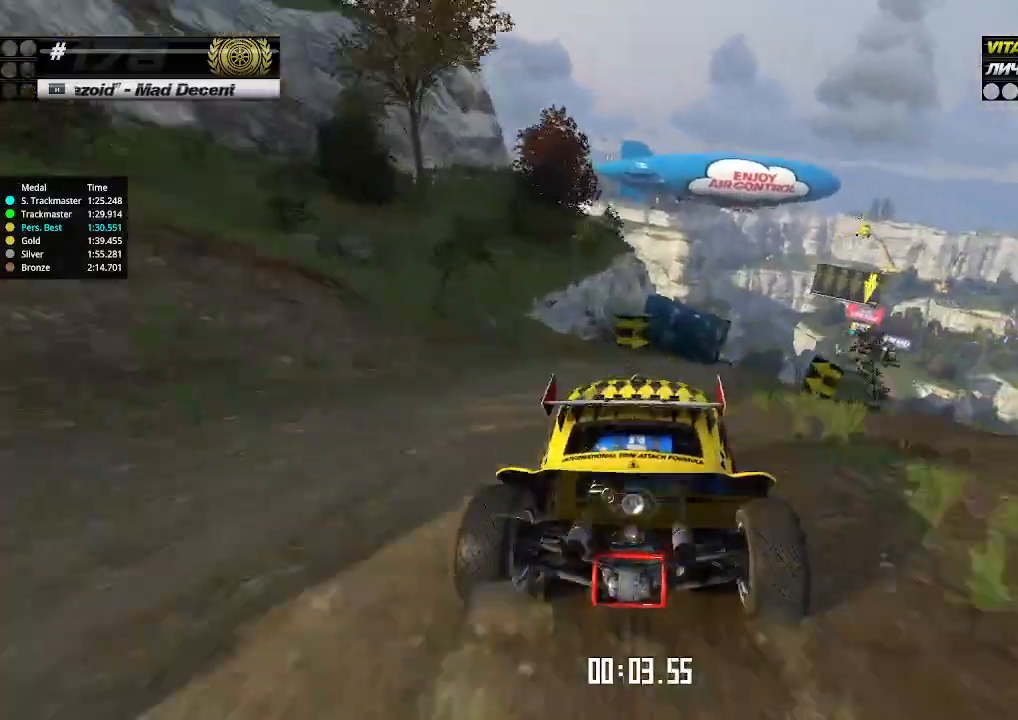
{"keys": ["up"], "events": [[34, "right", "down"], [234, "right", "up"]]}
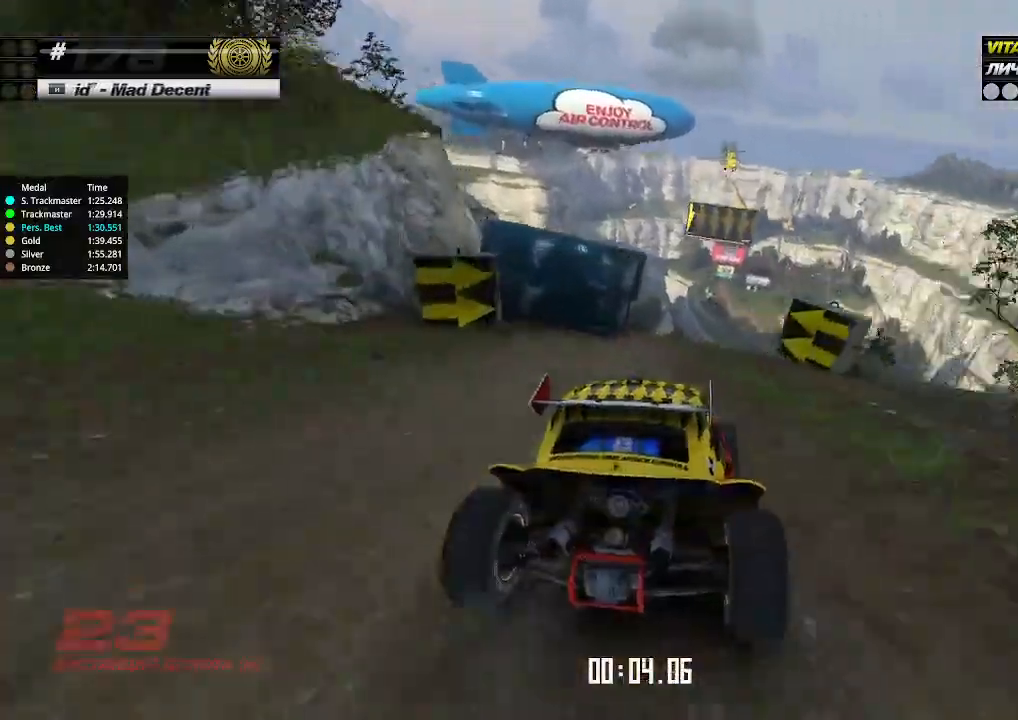
{"keys": ["up"], "events": []}
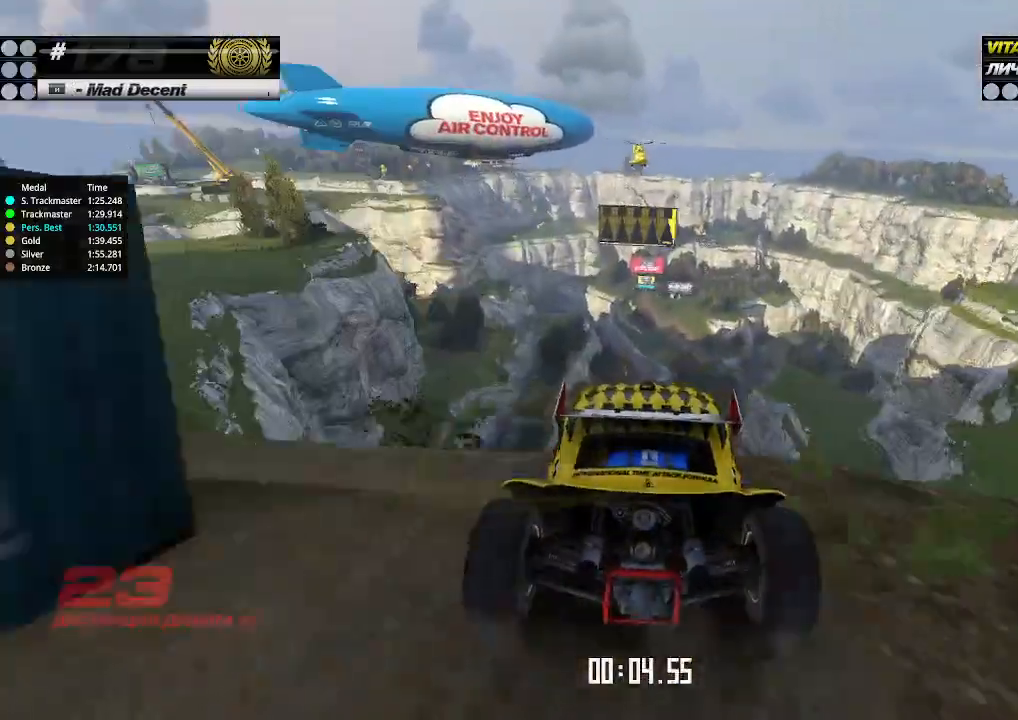
{"keys": ["down", "right", "up"], "events": [[267, "right", "down"], [434, "down", "down"]]}
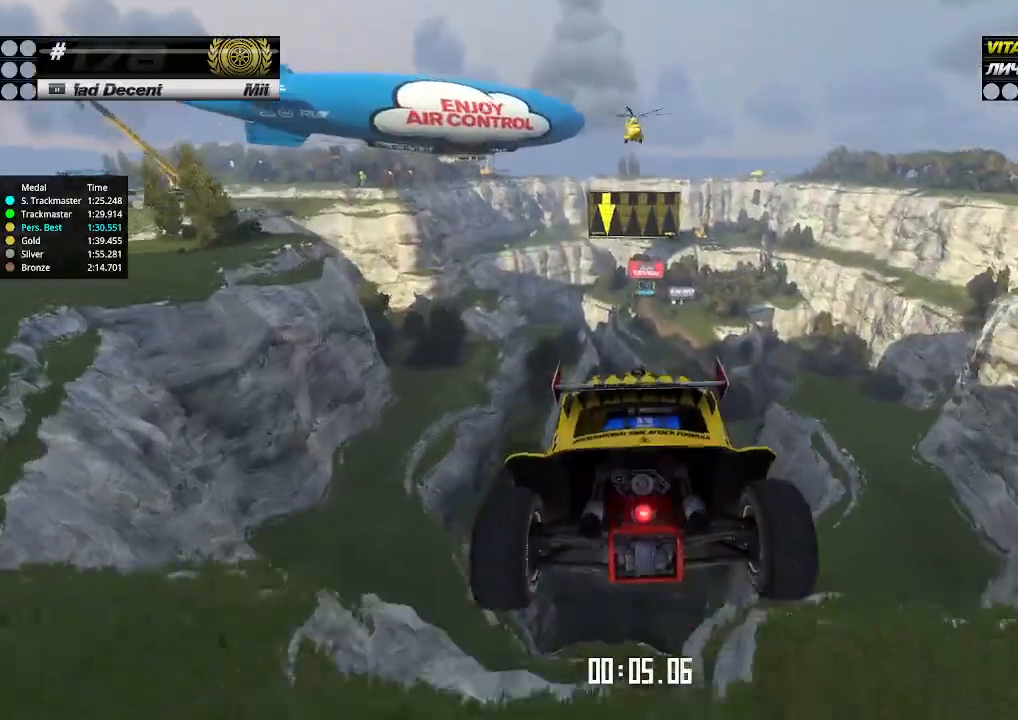
{"keys": ["right", "up"], "events": [[34, "down", "up"]]}
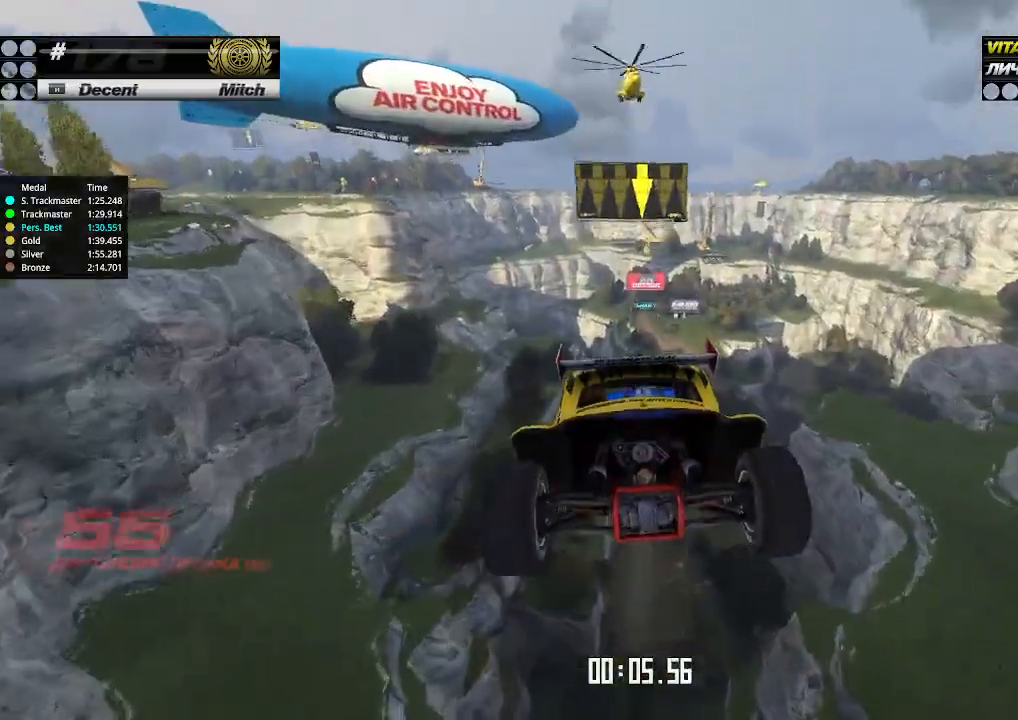
{"keys": ["right", "up"], "events": []}
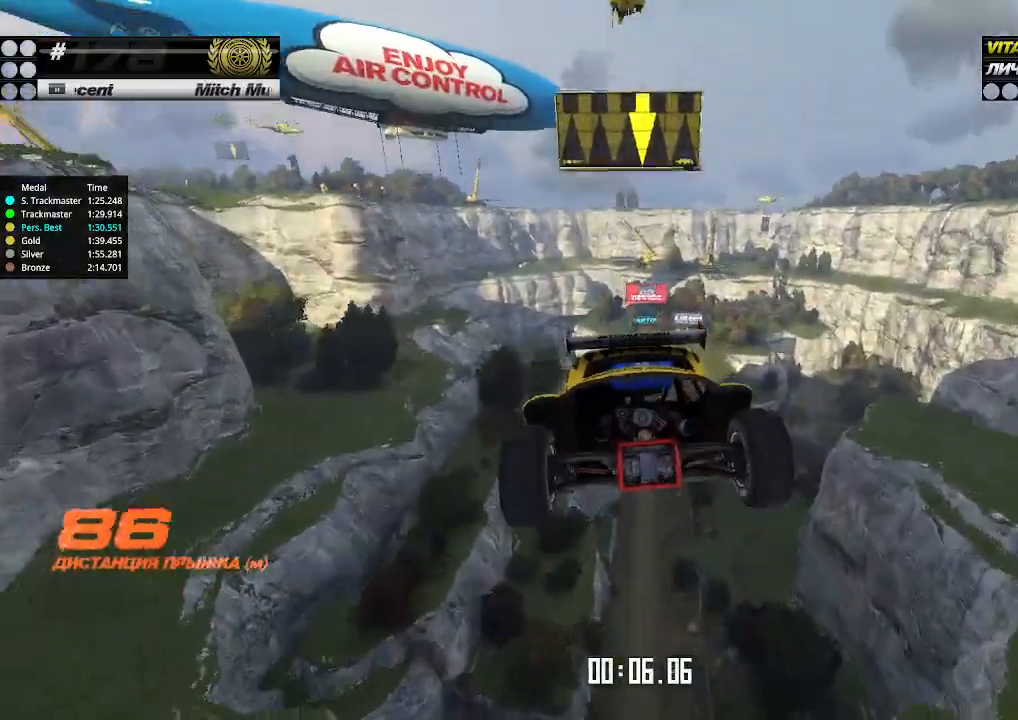
{"keys": ["right", "up"], "events": []}
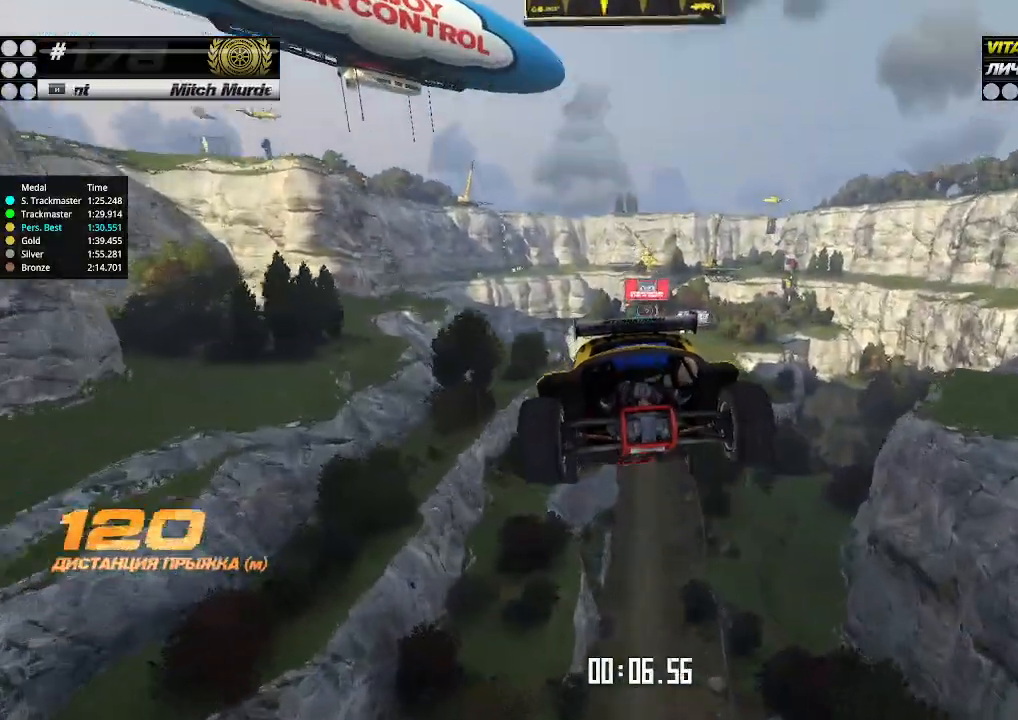
{"keys": ["right", "up"], "events": []}
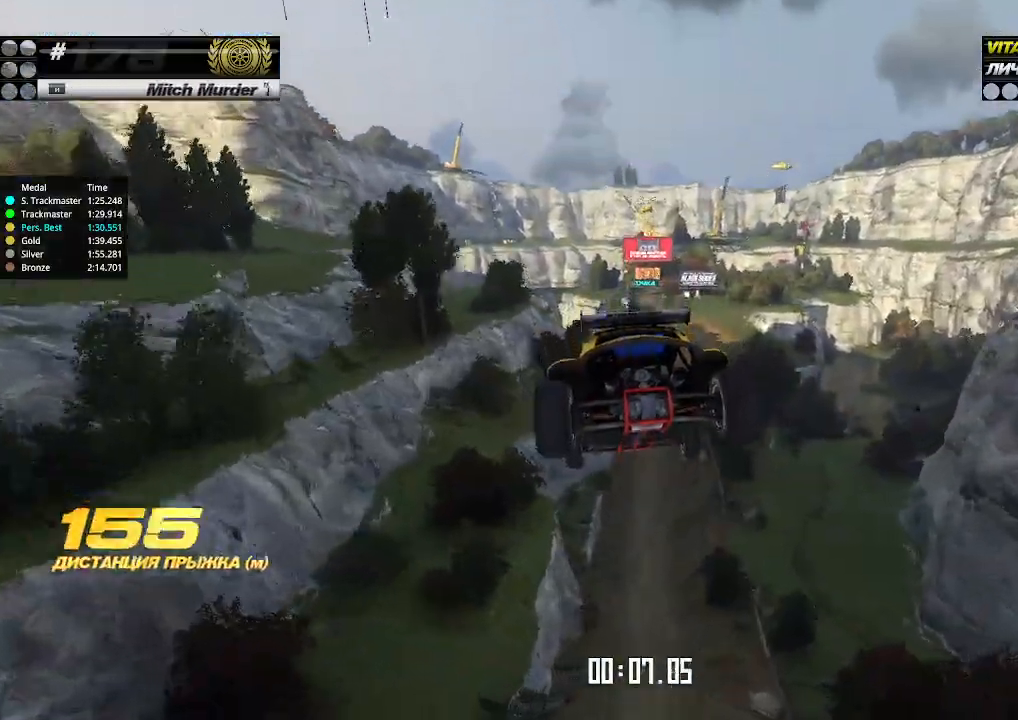
{"keys": ["up"], "events": [[334, "right", "up"]]}
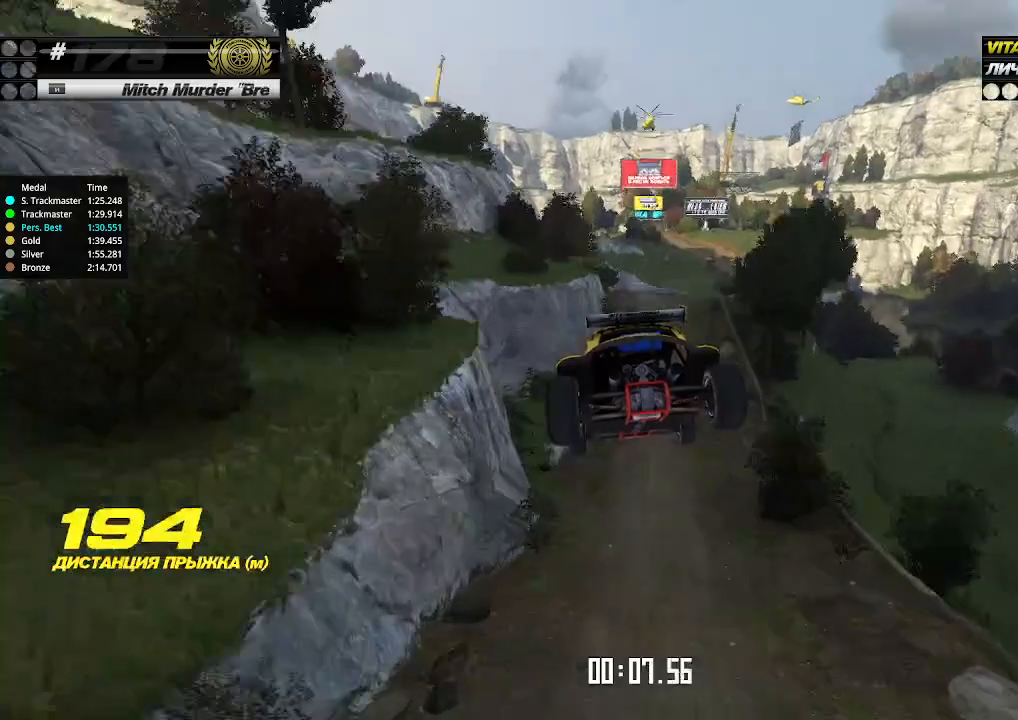
{"keys": ["up"], "events": [[300, "right", "down"], [367, "right", "up"]]}
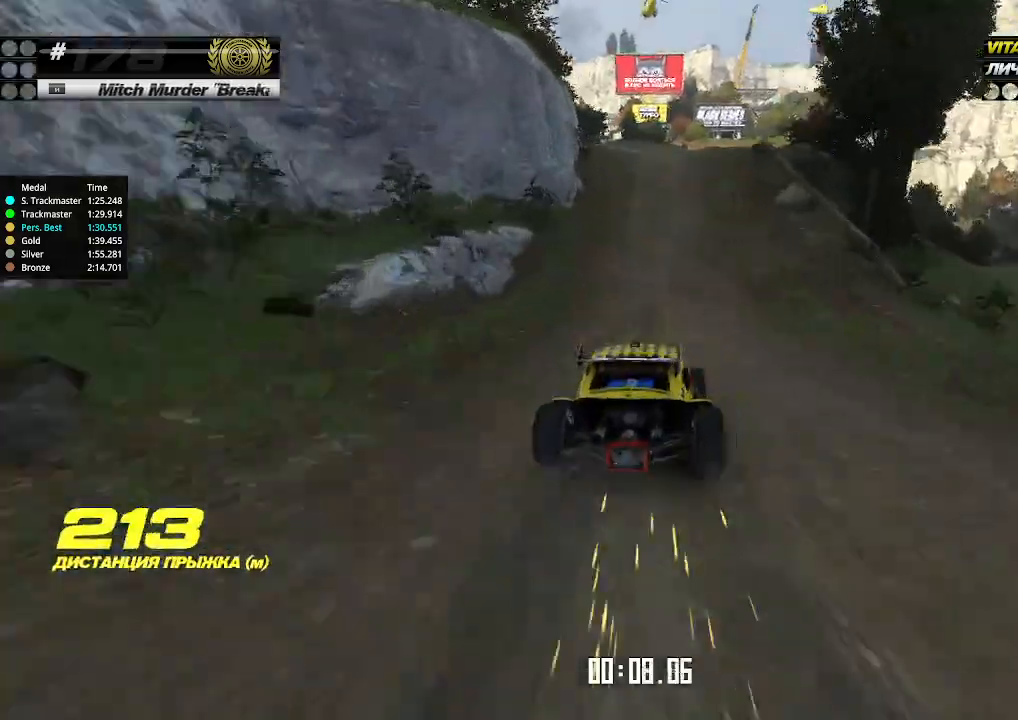
{"keys": ["up"], "events": [[234, "left", "down"], [300, "left", "up"]]}
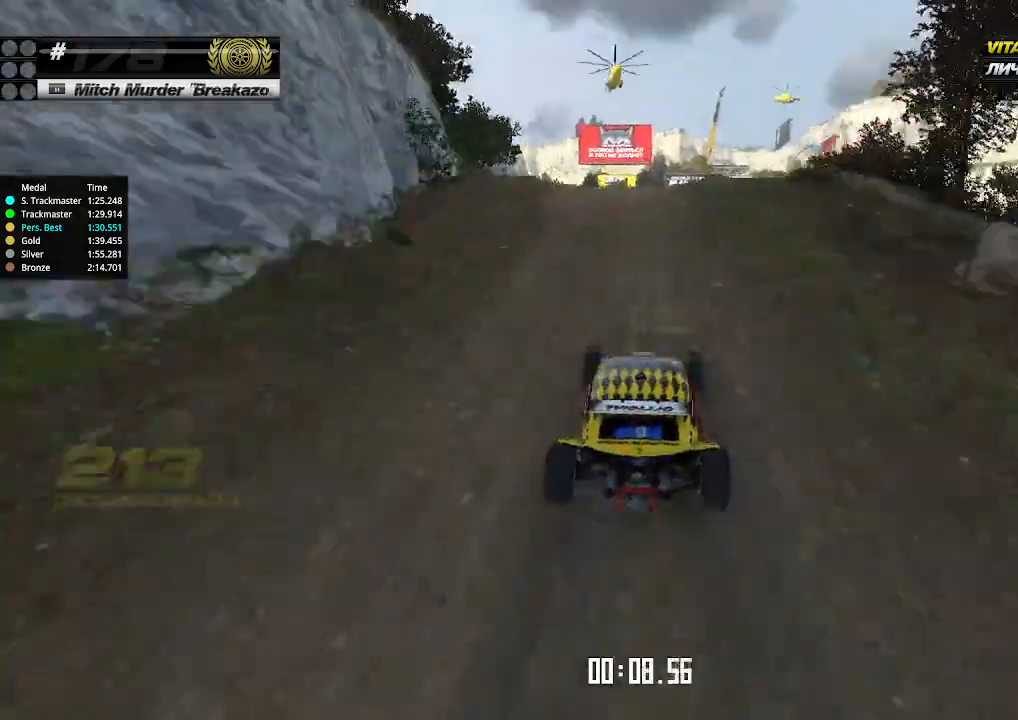
{"keys": ["up"], "events": [[400, "left", "down"], [467, "left", "up"]]}
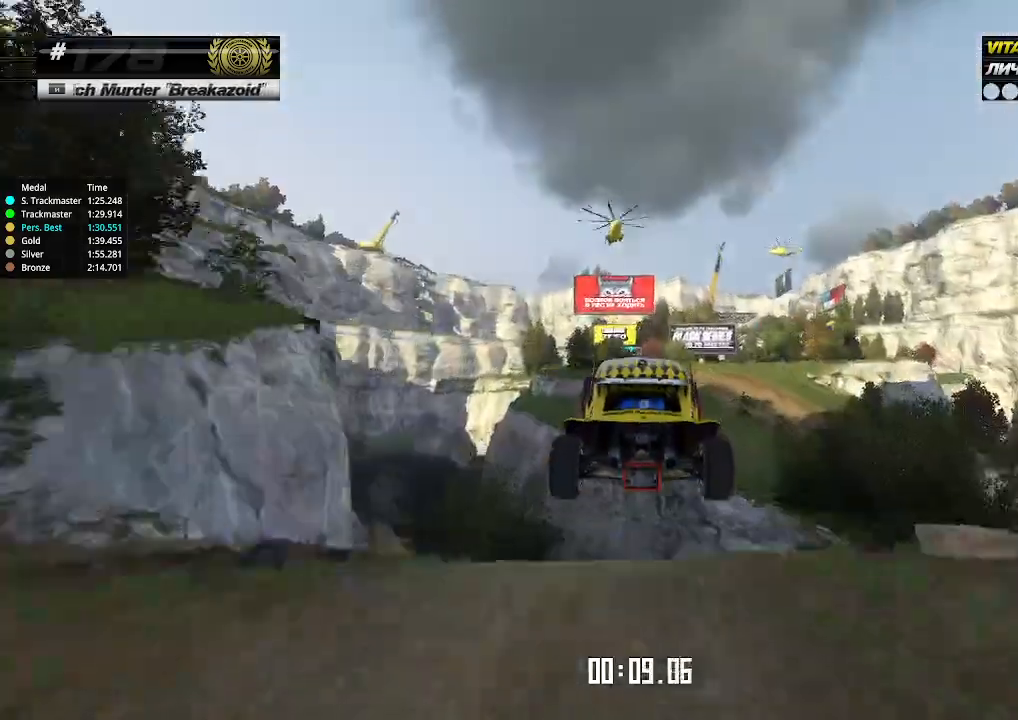
{"keys": ["left", "up"], "events": [[100, "right", "down"], [234, "down", "down"], [367, "down", "up"], [367, "left", "down"], [367, "right", "up"]]}
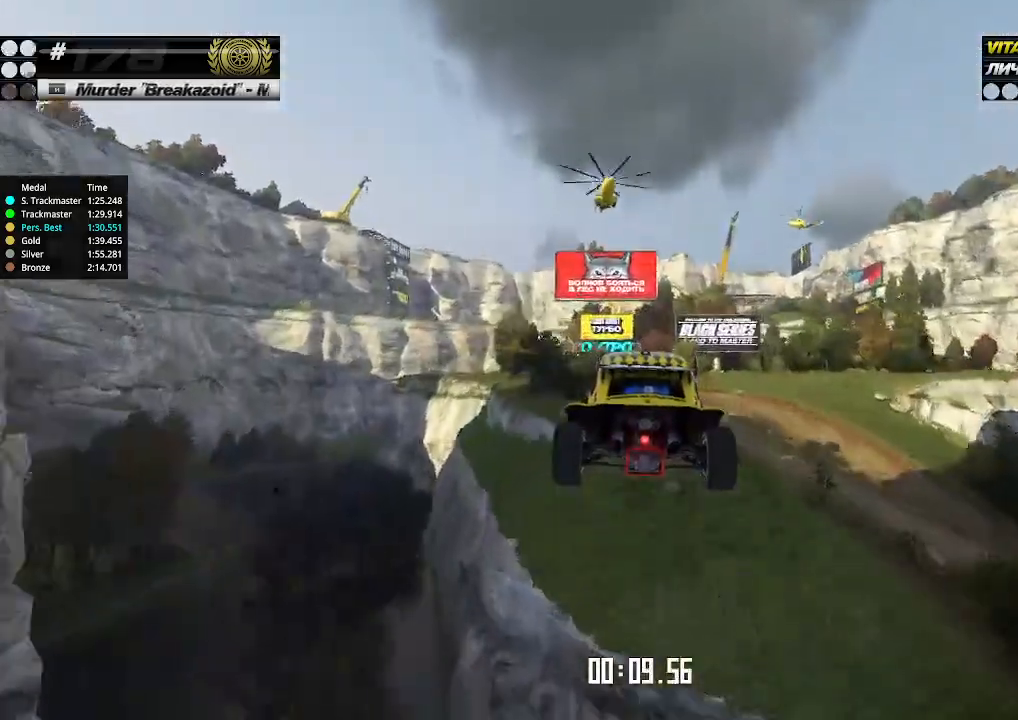
{"keys": ["left", "up"], "events": []}
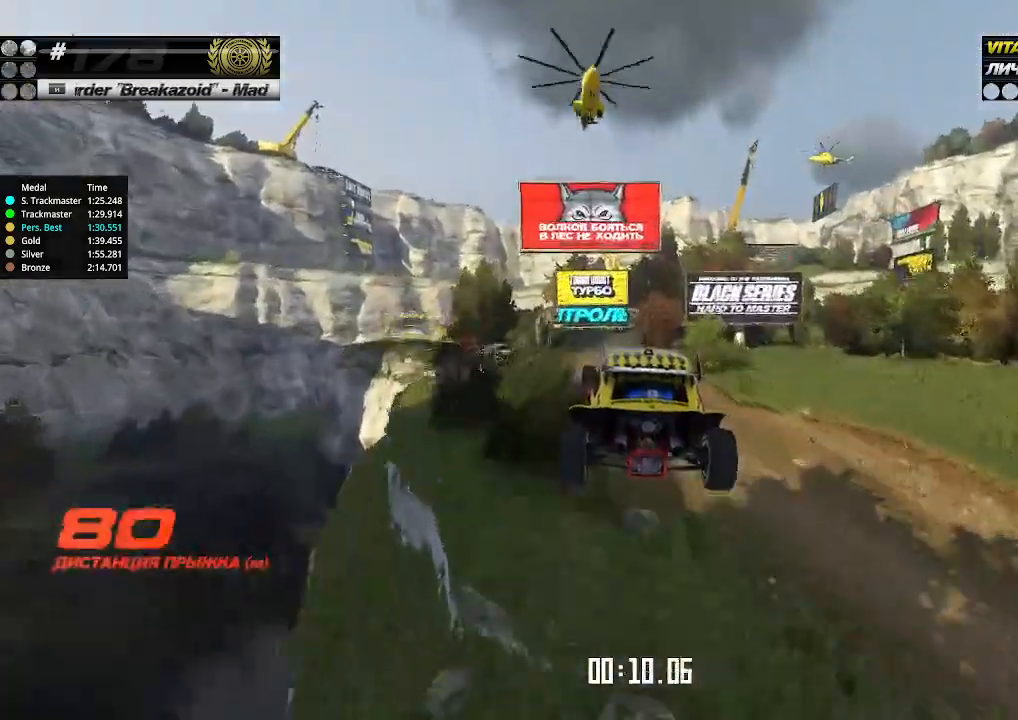
{"keys": ["left", "up"], "events": []}
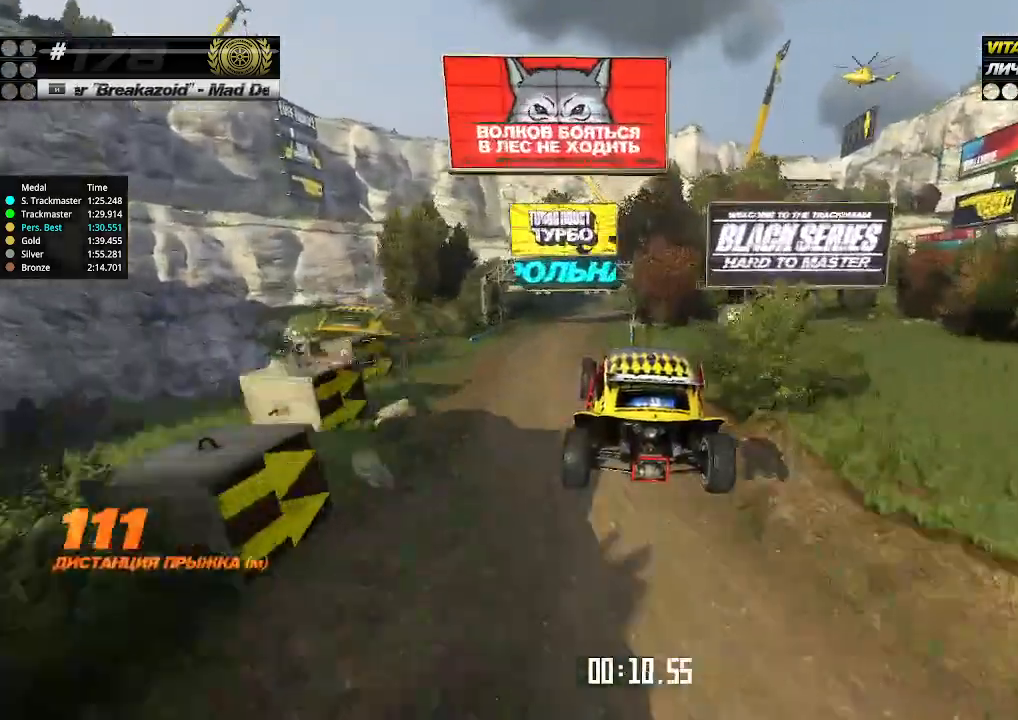
{"keys": [], "events": [[300, "left", "up"], [300, "up", "up"], [334, "up", "down"], [467, "up", "up"]]}
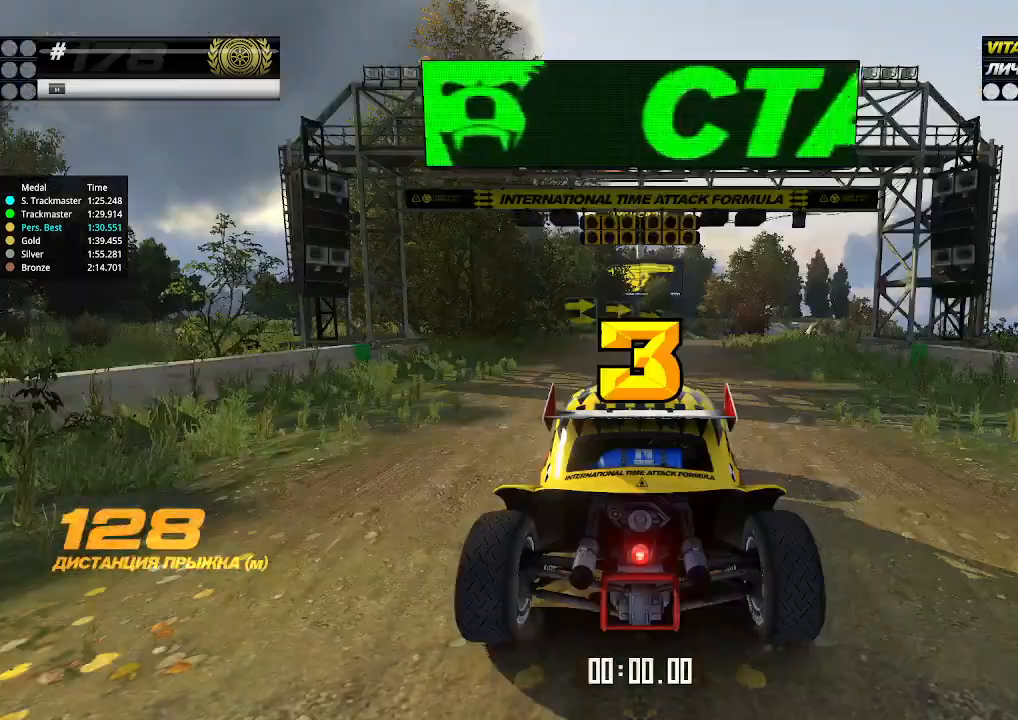
{"keys": ["up"], "events": [[500, "up", "down"]]}
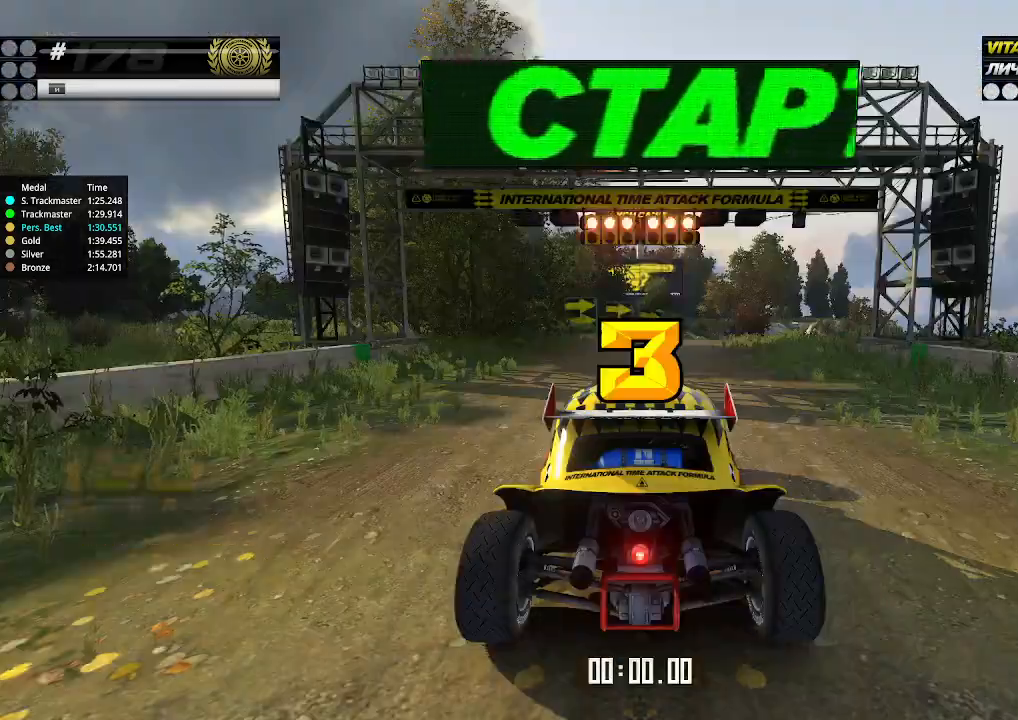
{"keys": ["up"], "events": []}
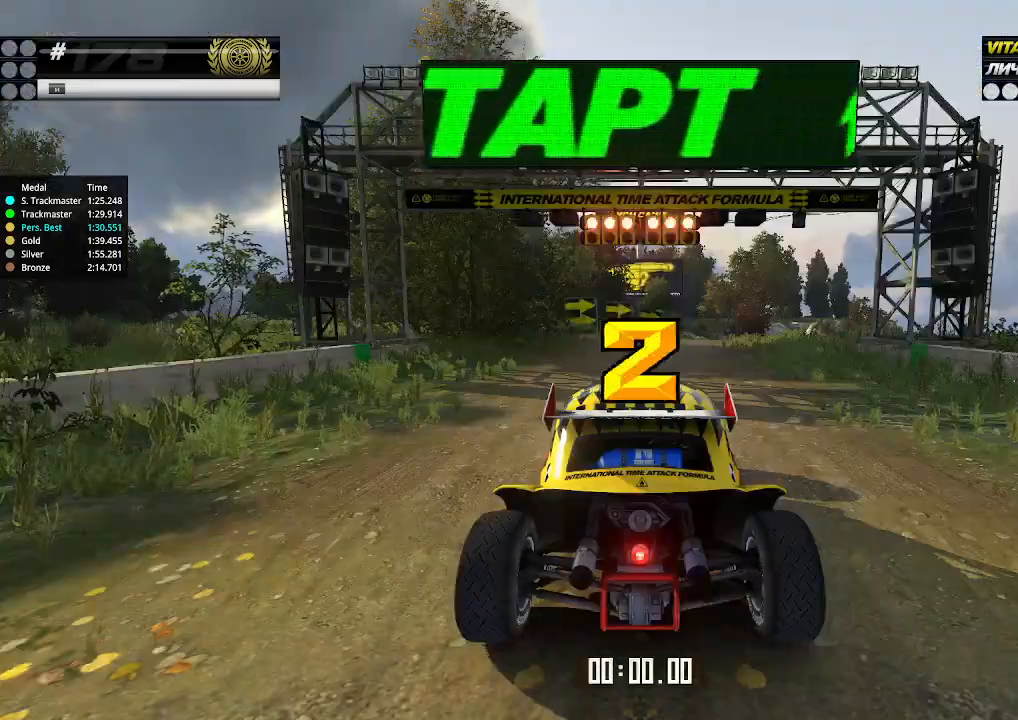
{"keys": ["up"], "events": []}
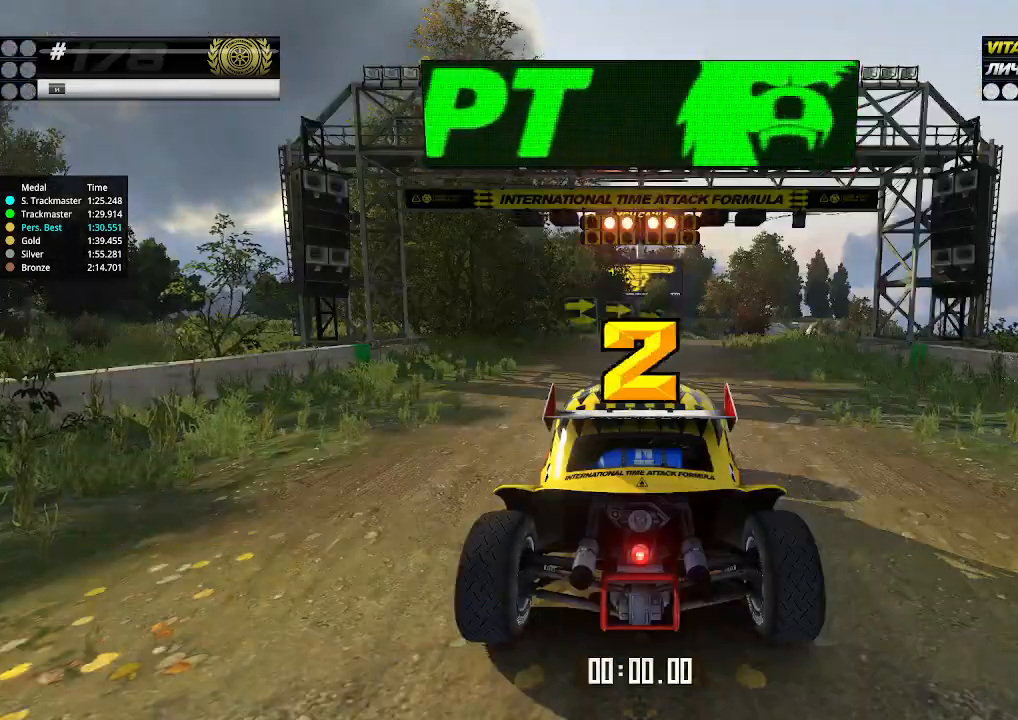
{"keys": ["up"], "events": []}
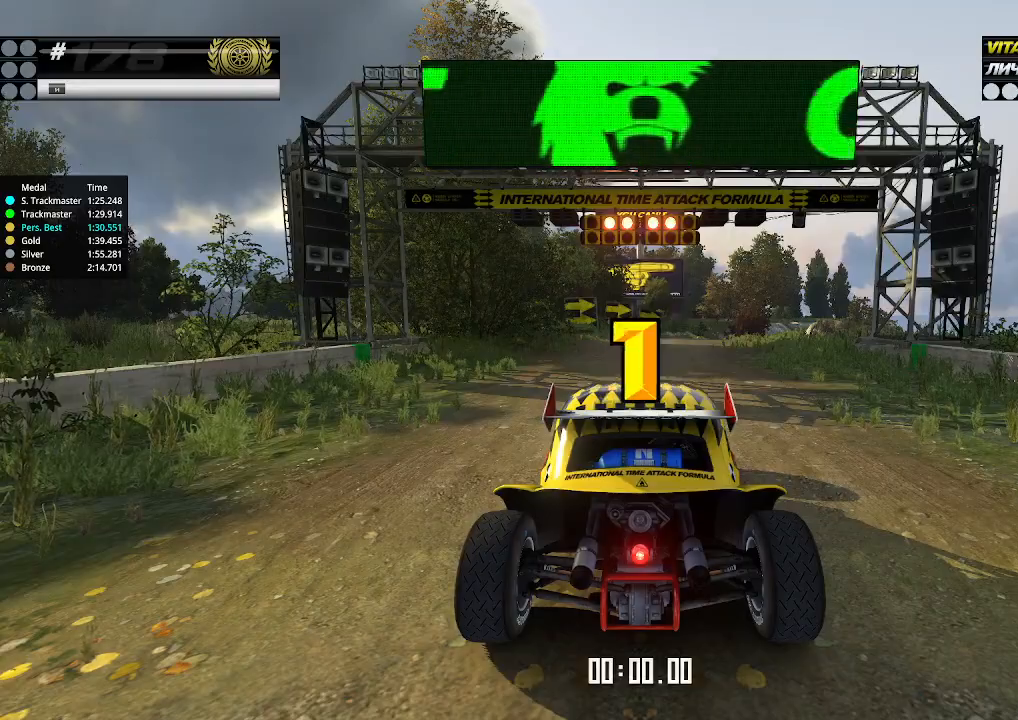
{"keys": ["up"], "events": []}